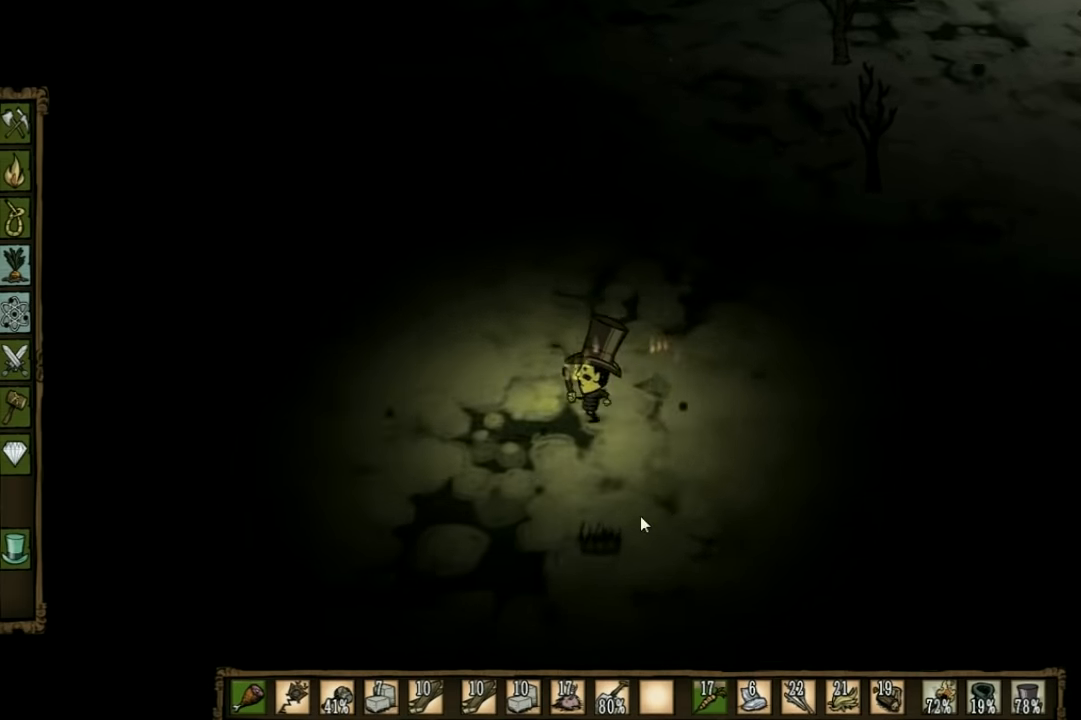
Gameplay with keyboard; each line is a JSON object with the keys held at the frame after it. "events" lists presses ("down") and releases ("up") of "1", "2", "3", "4", "5", "a", "c", "ctrl", "d", "e", "f", "q", "r", "s", "shift", "space", "tab", "v", "w", "x" and "z" between this image and that frame as [ms after this image, input, new state], when the widget could be followed in between. No other keys are recorded. Mouse input is not recorded. Not read: other_keys.
{"keys": ["d", "s"], "events": [[233, "a", "up"], [300, "s", "down"], [433, "d", "down"]]}
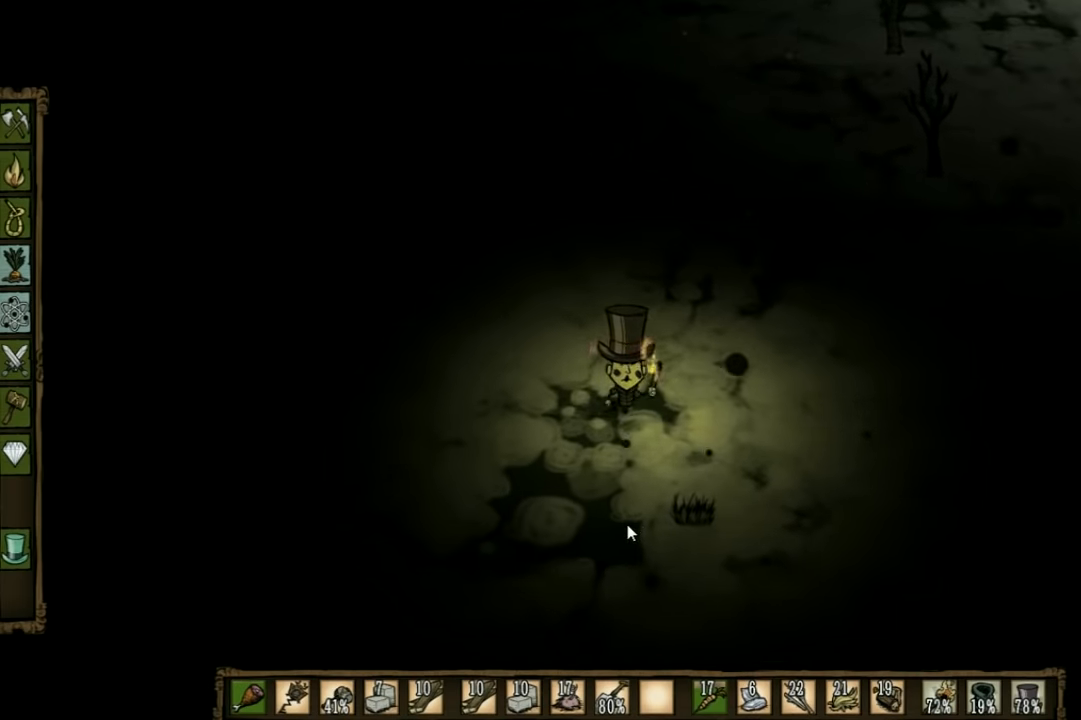
{"keys": [], "events": [[167, "d", "up"], [367, "s", "up"]]}
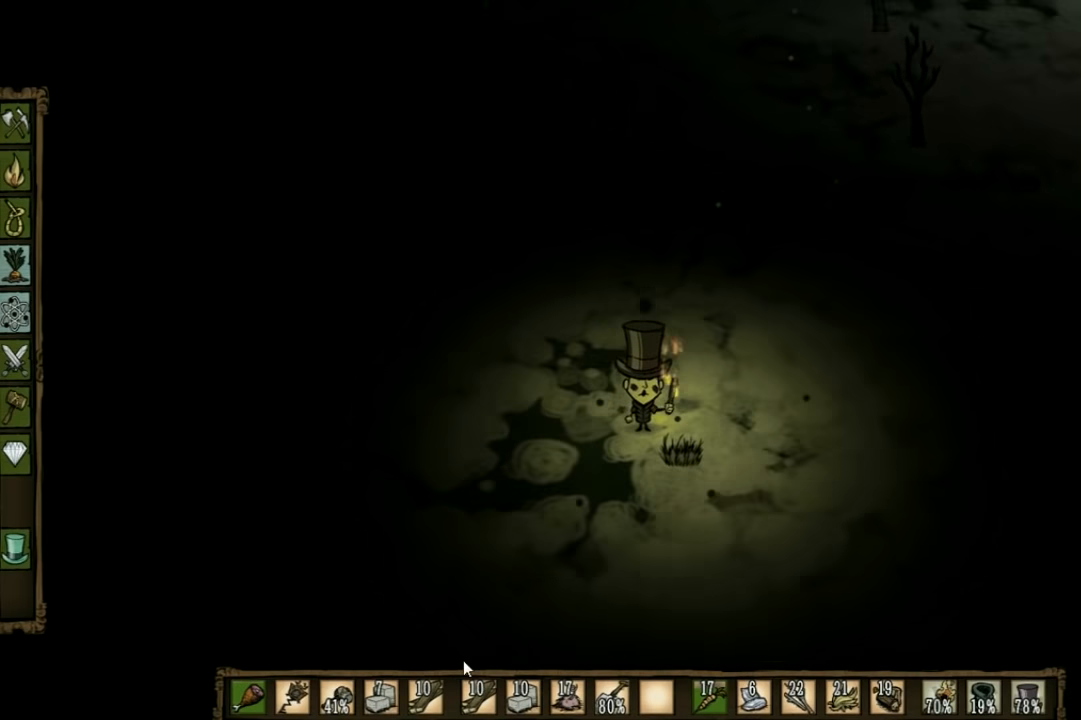
{"keys": [], "events": []}
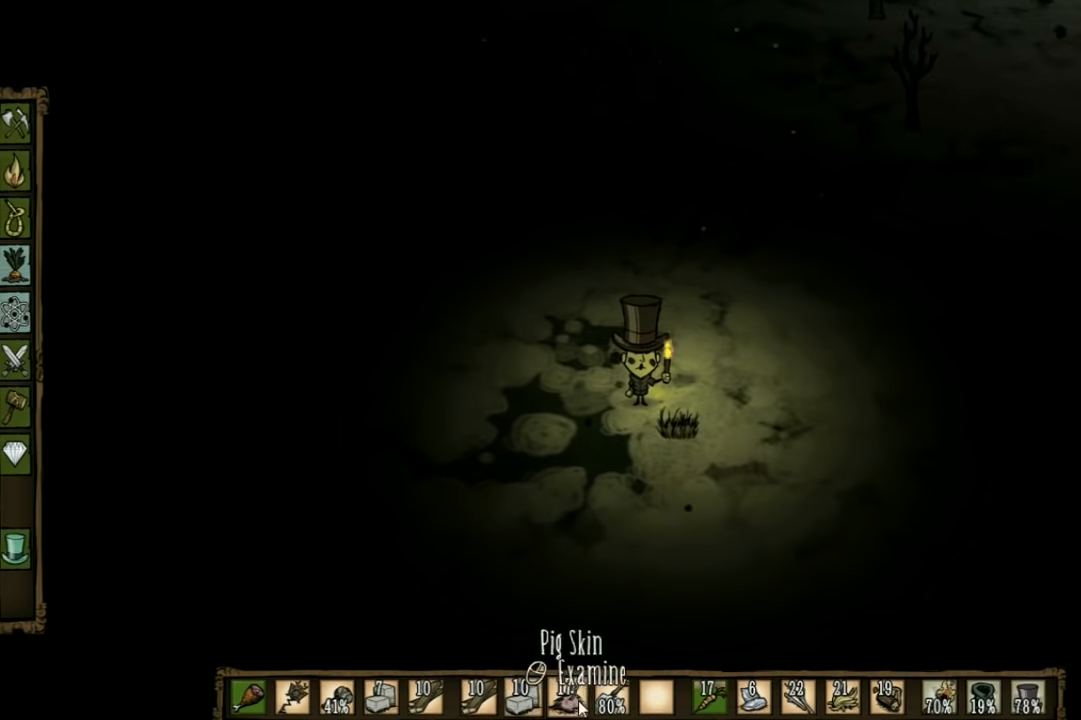
{"keys": ["d", "s"], "events": [[433, "s", "down"], [500, "d", "down"]]}
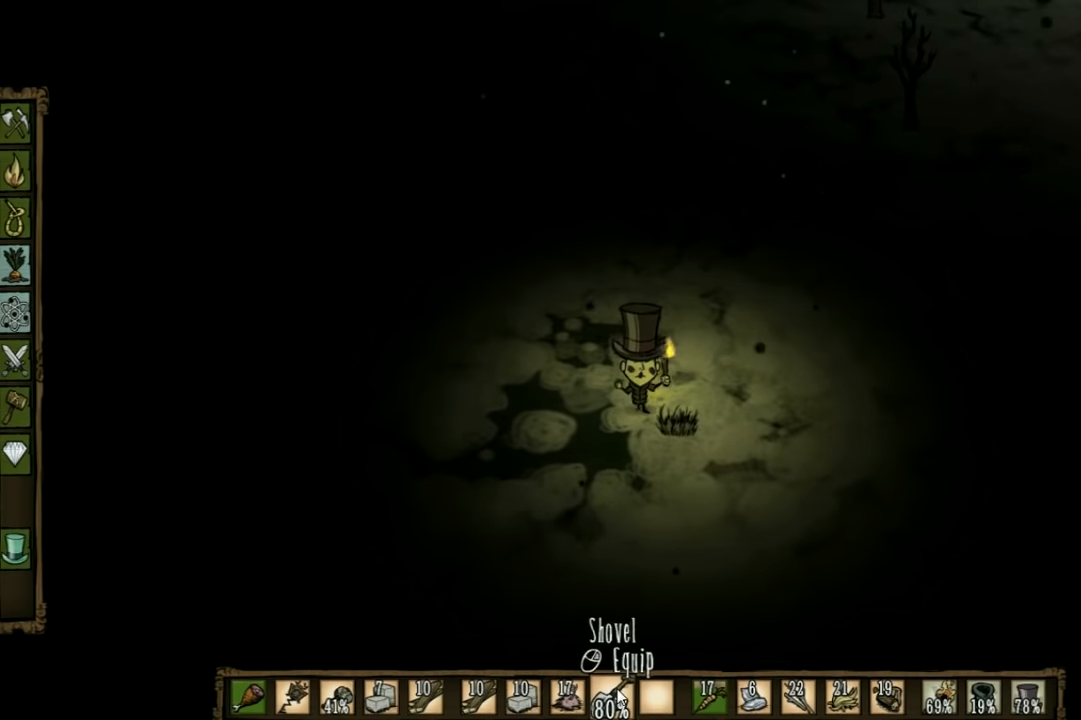
{"keys": ["f"], "events": [[100, "s", "up"], [133, "d", "up"], [267, "f", "down"]]}
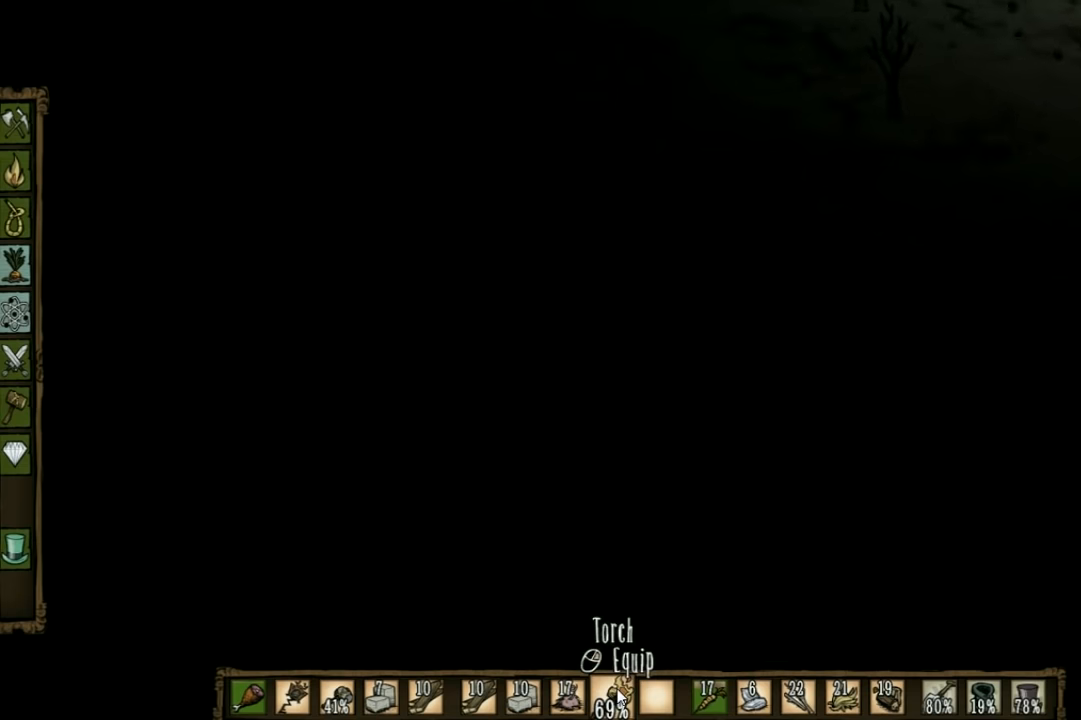
{"keys": ["f"], "events": []}
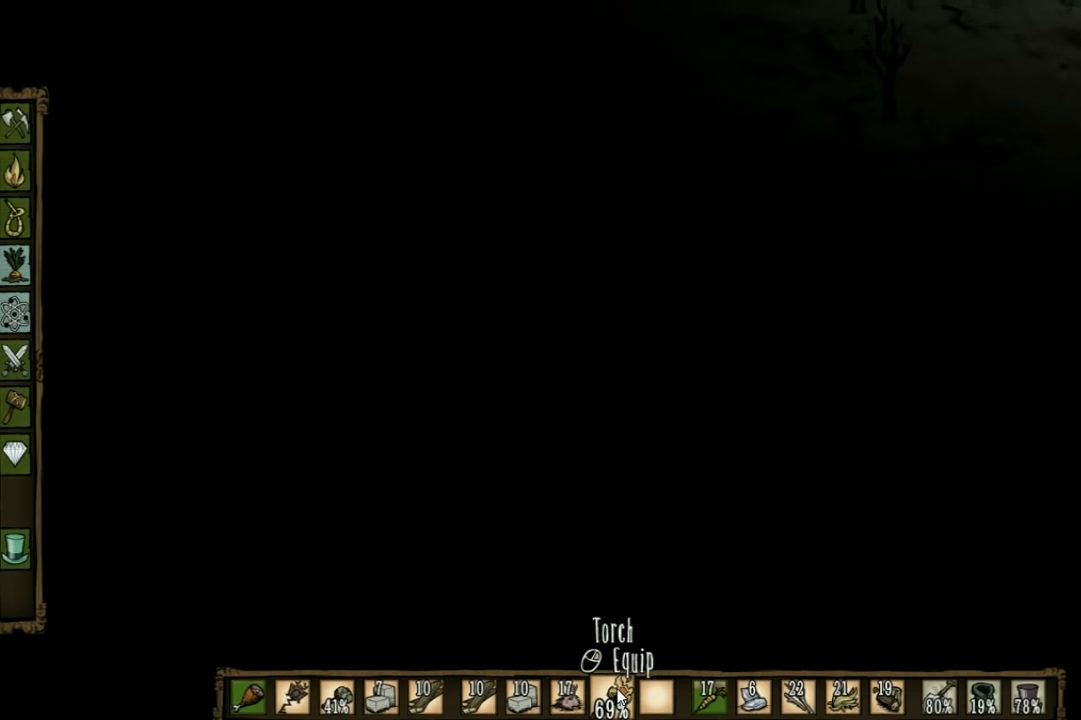
{"keys": ["f"], "events": []}
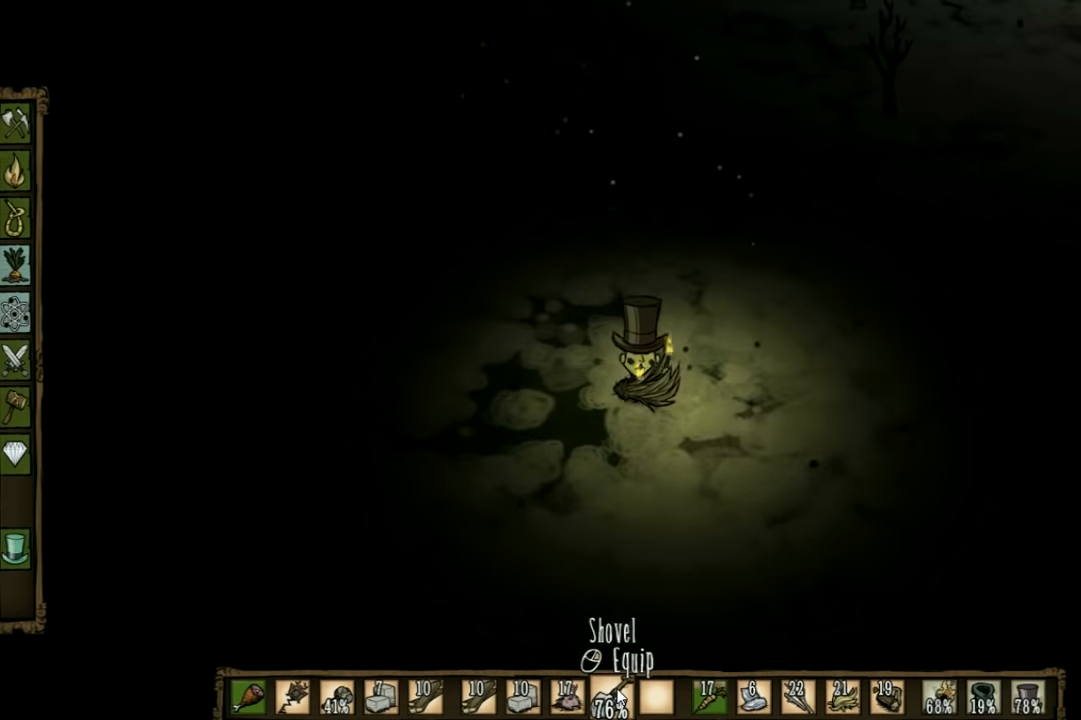
{"keys": ["f", "w"], "events": [[466, "w", "down"]]}
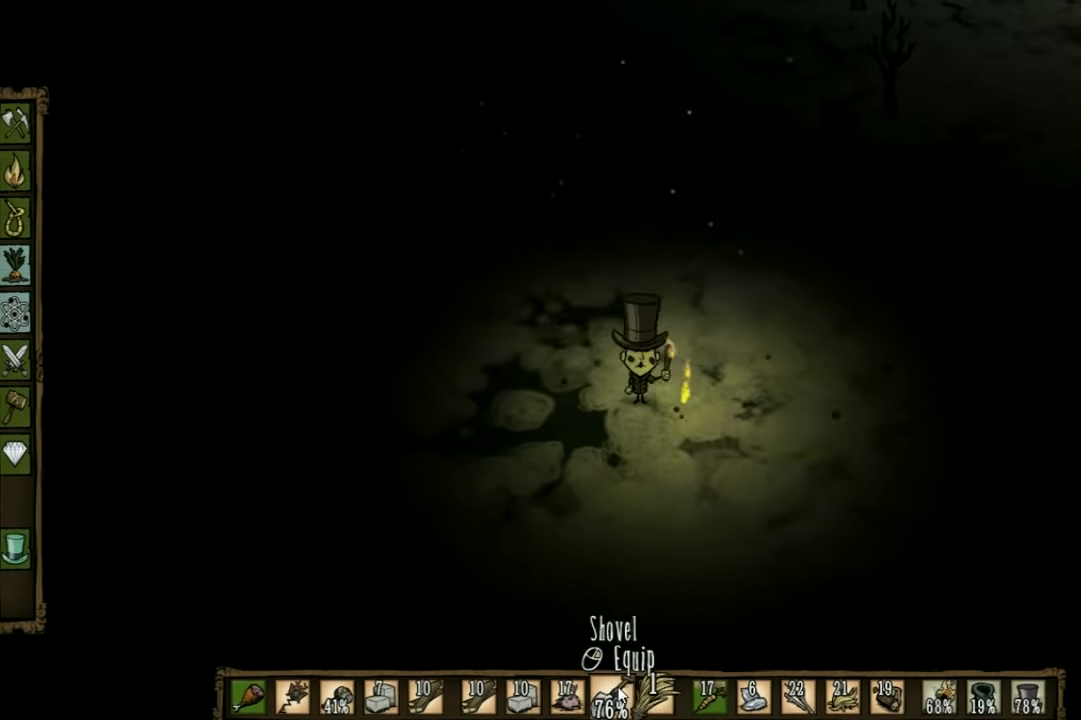
{"keys": ["w"], "events": [[33, "f", "up"]]}
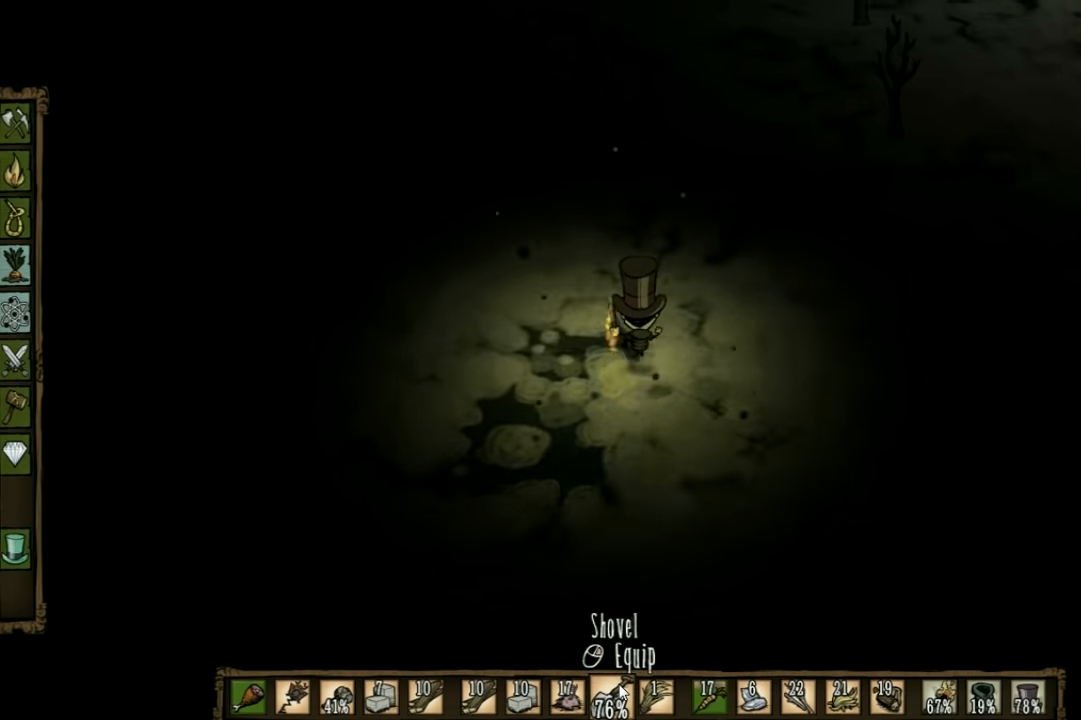
{"keys": ["w"], "events": []}
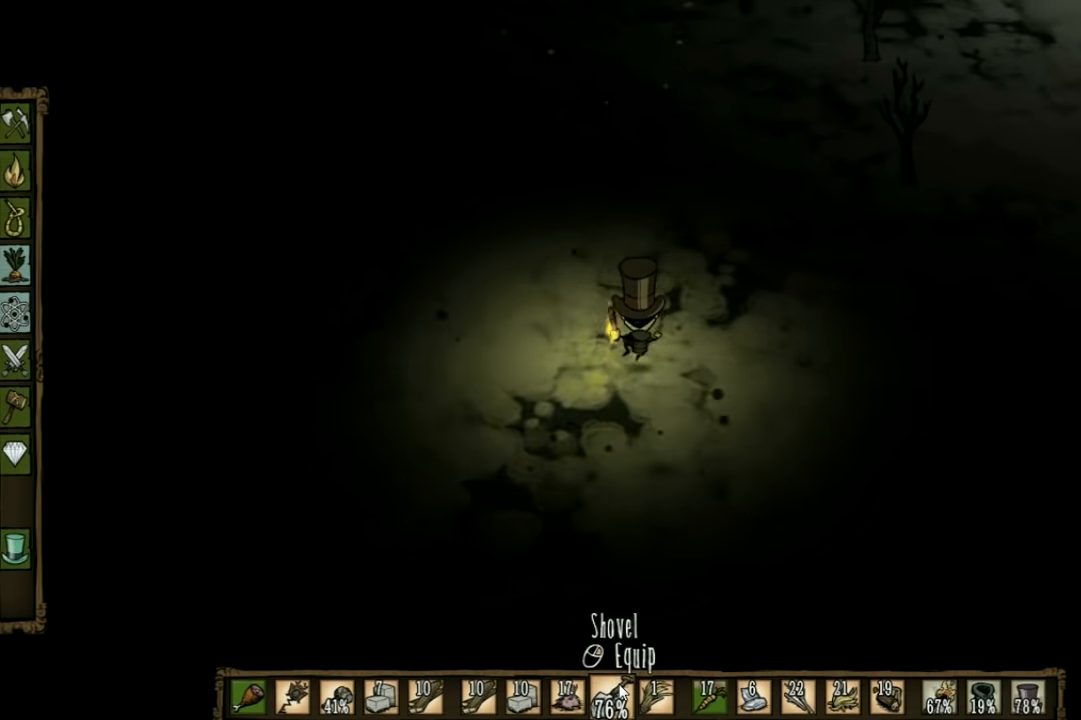
{"keys": ["w"], "events": []}
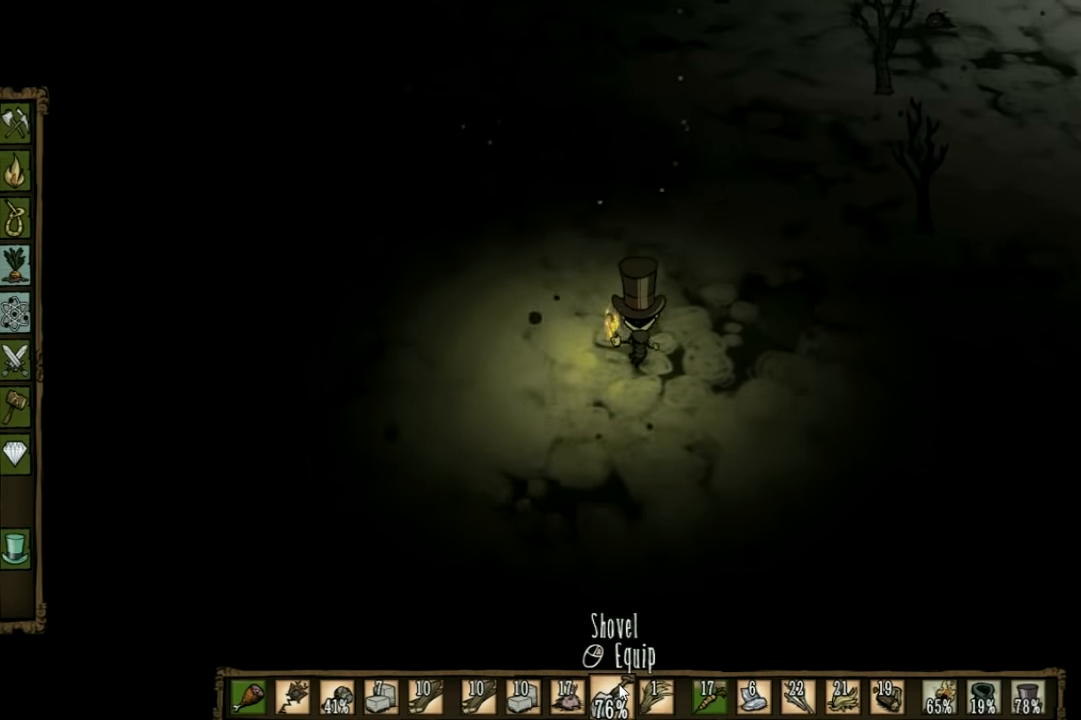
{"keys": ["w"], "events": []}
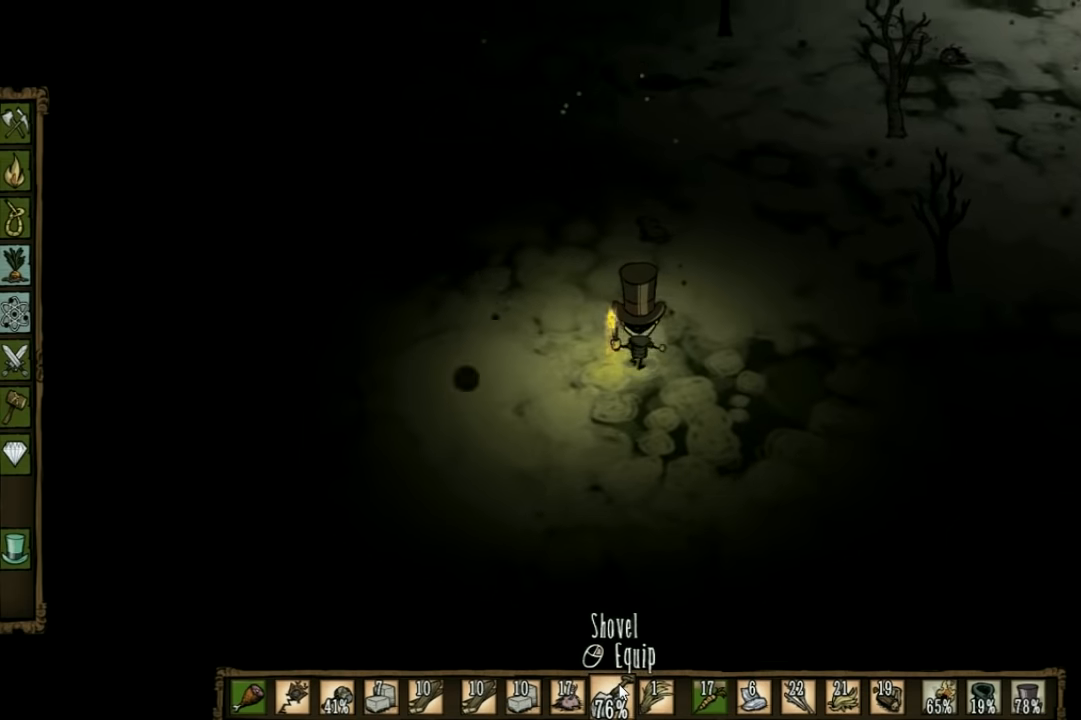
{"keys": ["w"], "events": []}
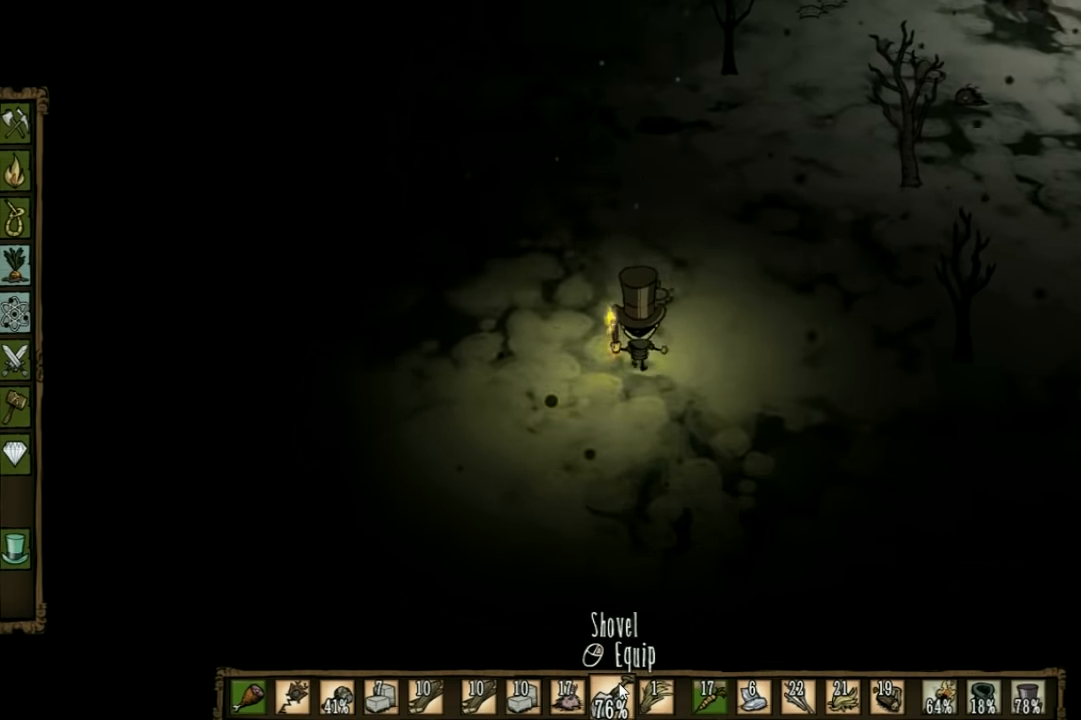
{"keys": [], "events": [[400, "w", "up"]]}
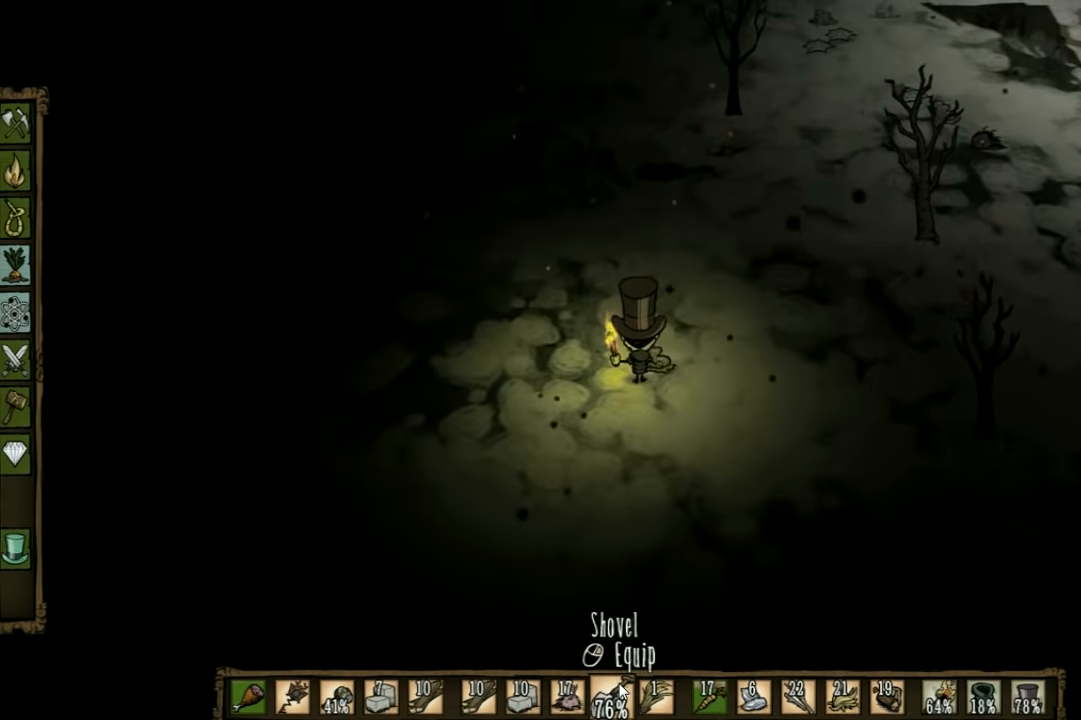
{"keys": [], "events": [[33, "tab", "down"], [66, "tab", "up"]]}
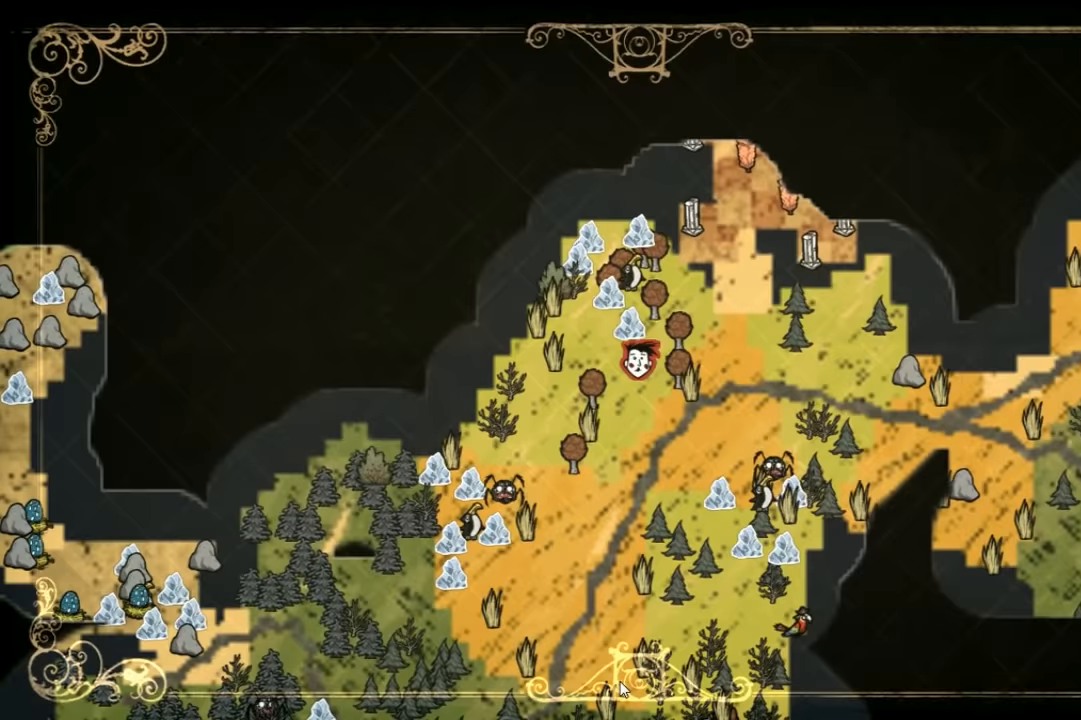
{"keys": ["d"], "events": [[400, "tab", "down"], [467, "tab", "up"], [500, "d", "down"]]}
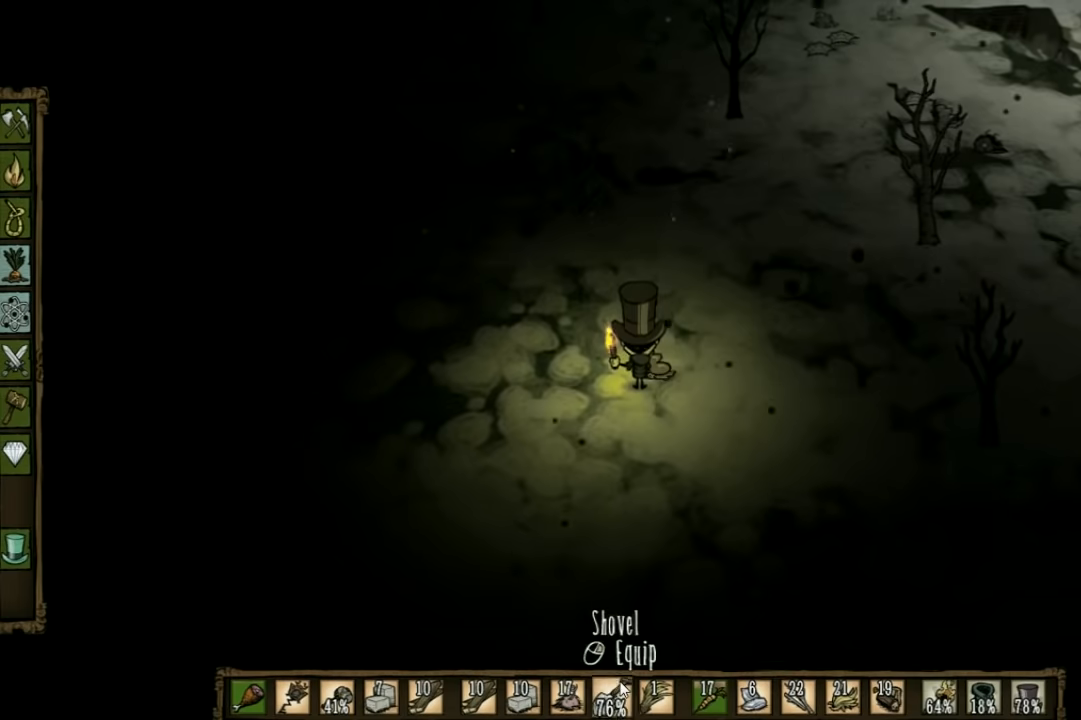
{"keys": ["d", "s"], "events": [[400, "s", "down"]]}
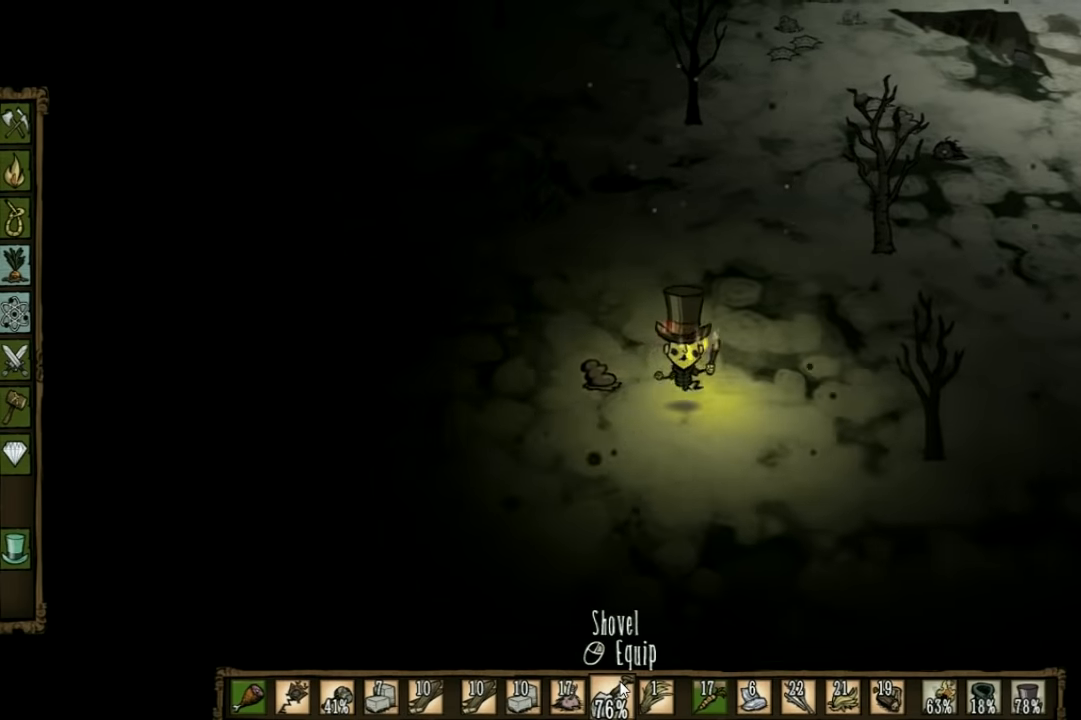
{"keys": ["d", "s"], "events": []}
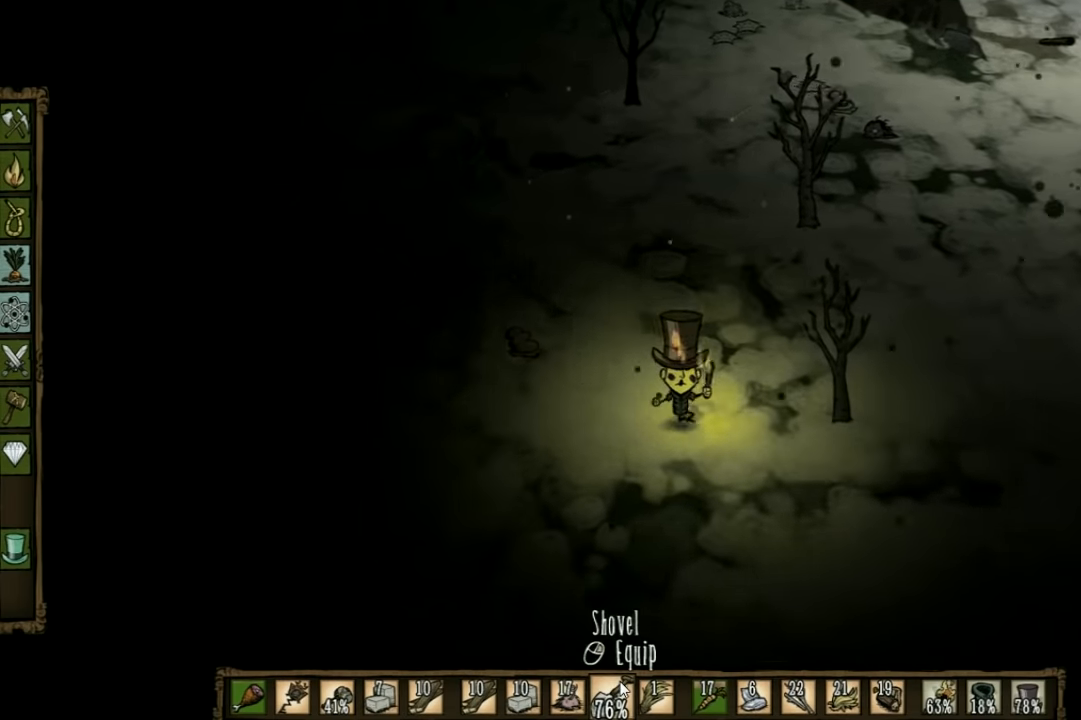
{"keys": ["d", "s"], "events": []}
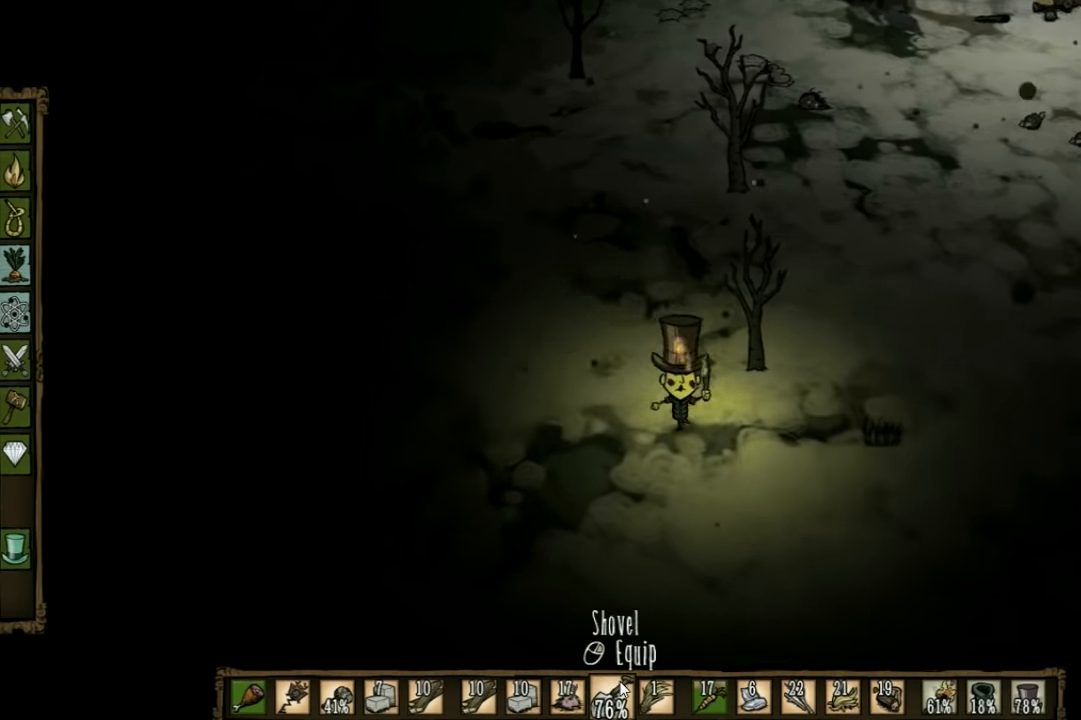
{"keys": ["d"], "events": [[134, "s", "up"]]}
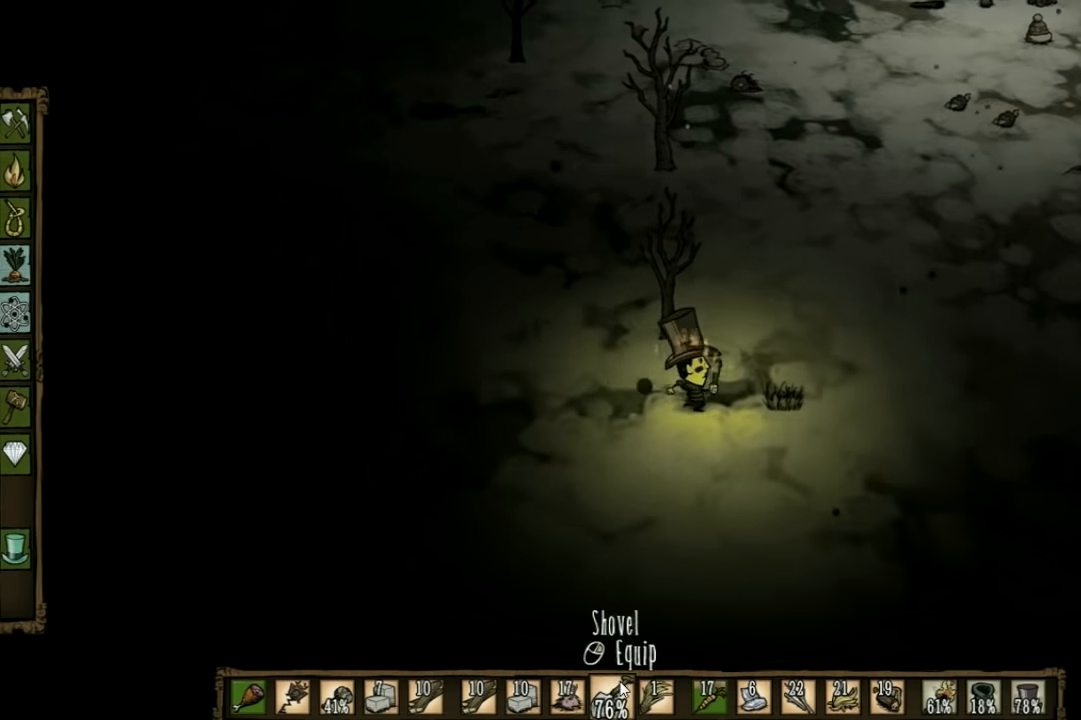
{"keys": ["f"], "events": [[300, "d", "up"], [400, "f", "down"]]}
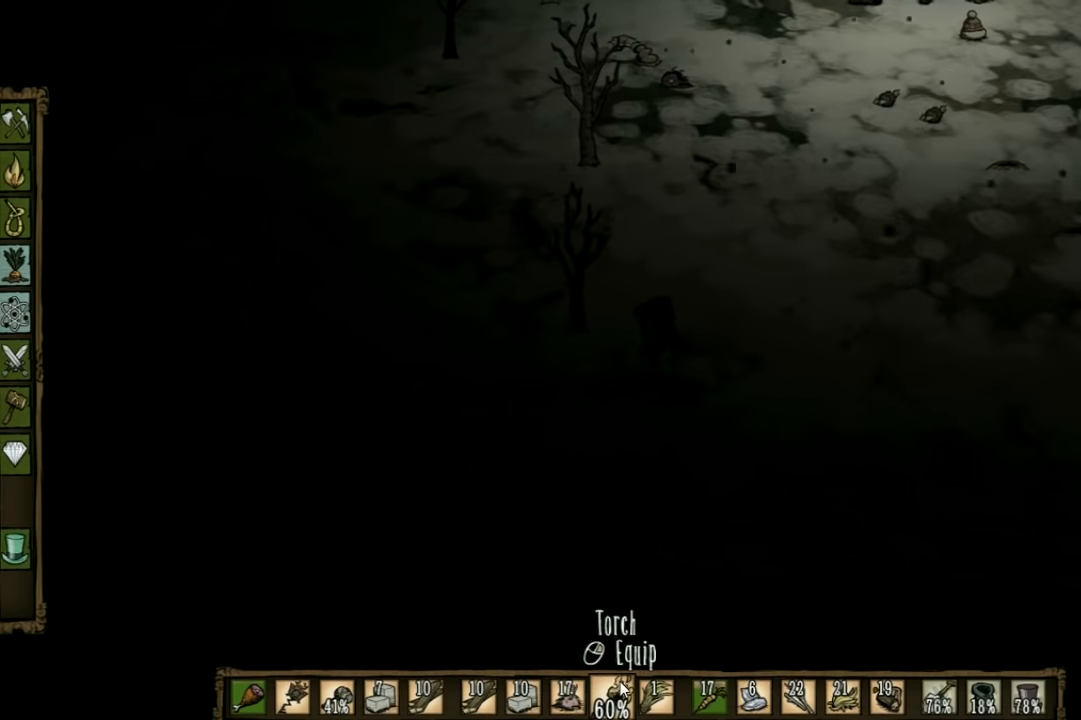
{"keys": ["f"], "events": []}
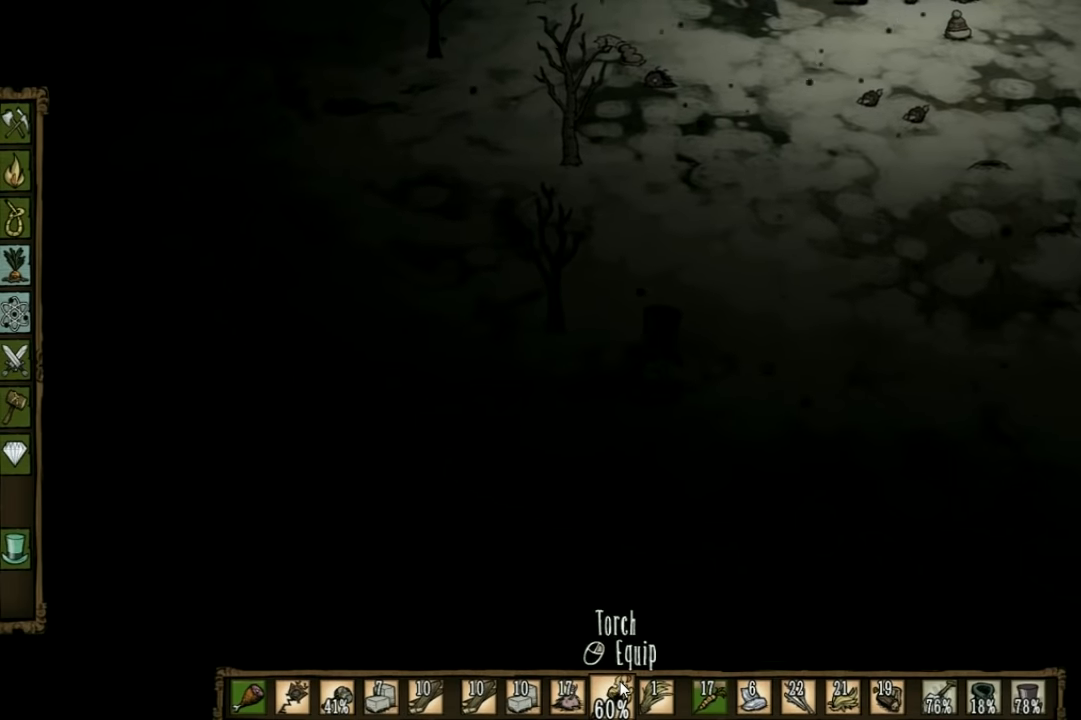
{"keys": ["f"], "events": []}
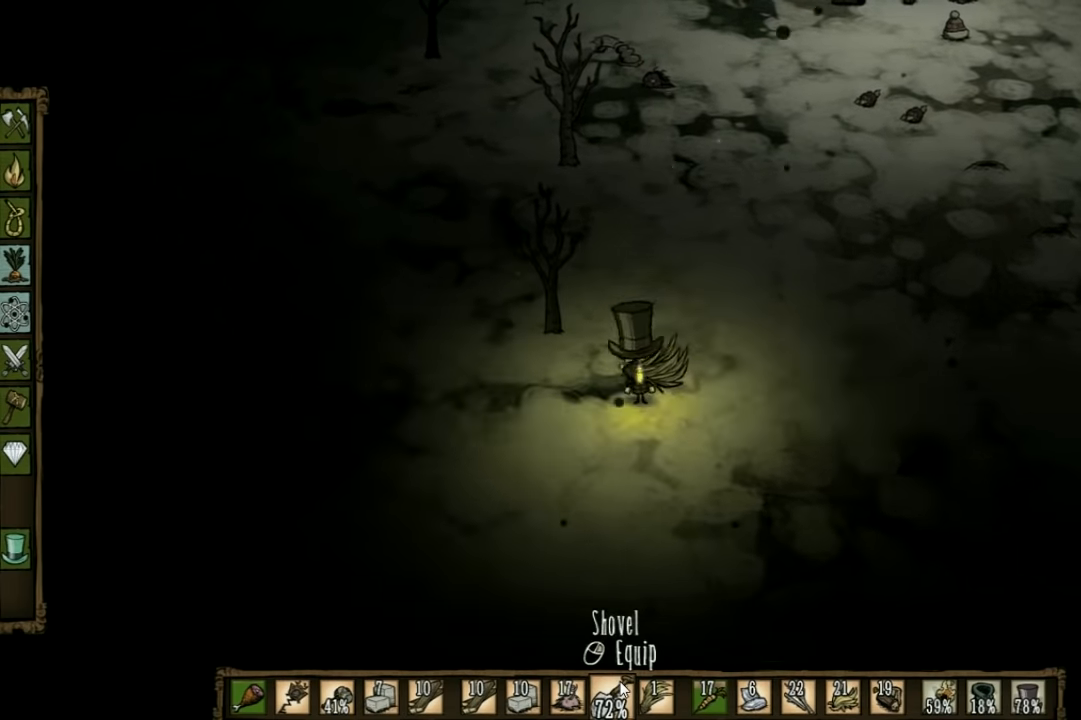
{"keys": ["w"], "events": [[400, "w", "down"], [467, "f", "up"]]}
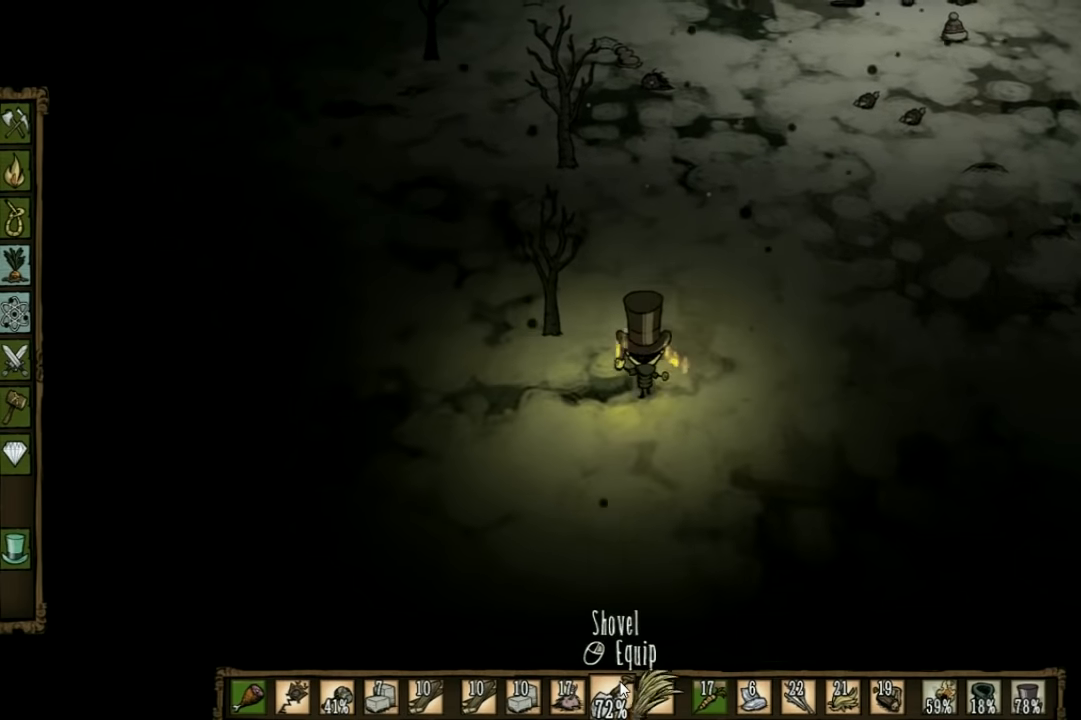
{"keys": ["shift", "w"], "events": [[467, "shift", "down"]]}
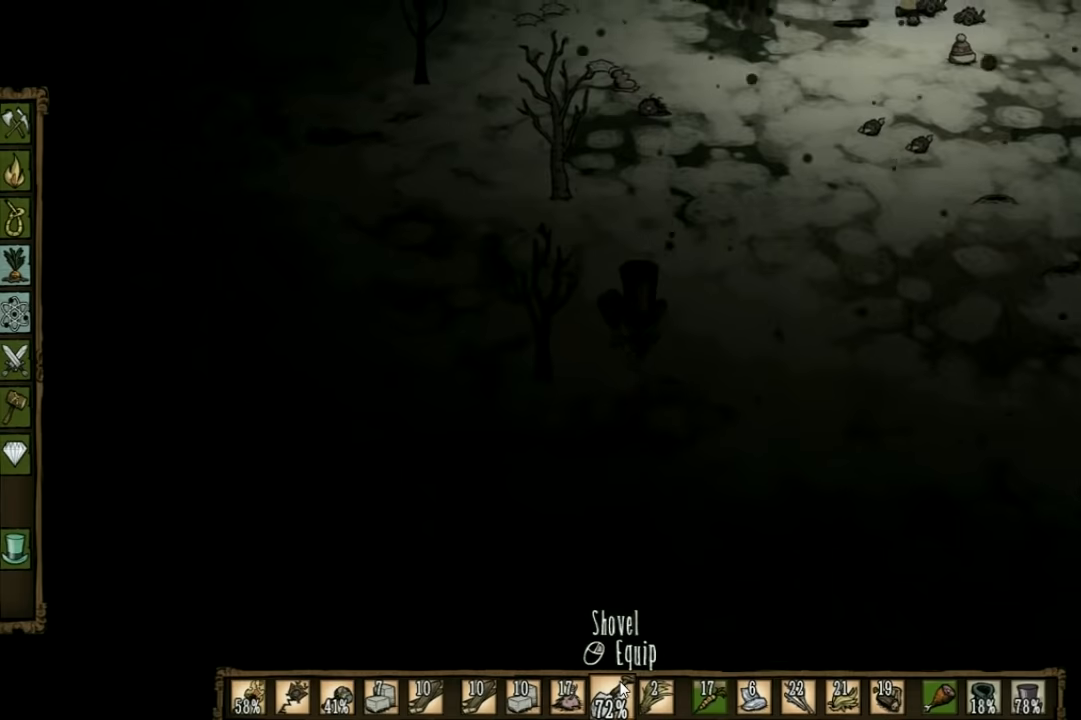
{"keys": ["w"], "events": [[100, "shift", "up"]]}
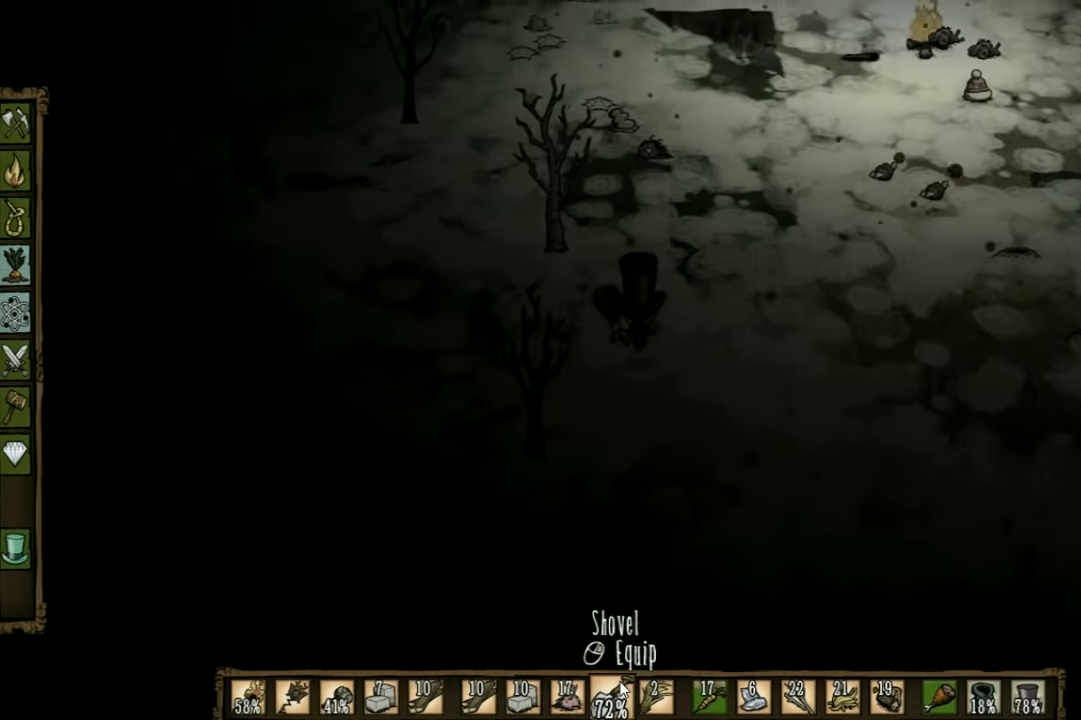
{"keys": [], "events": [[467, "w", "up"]]}